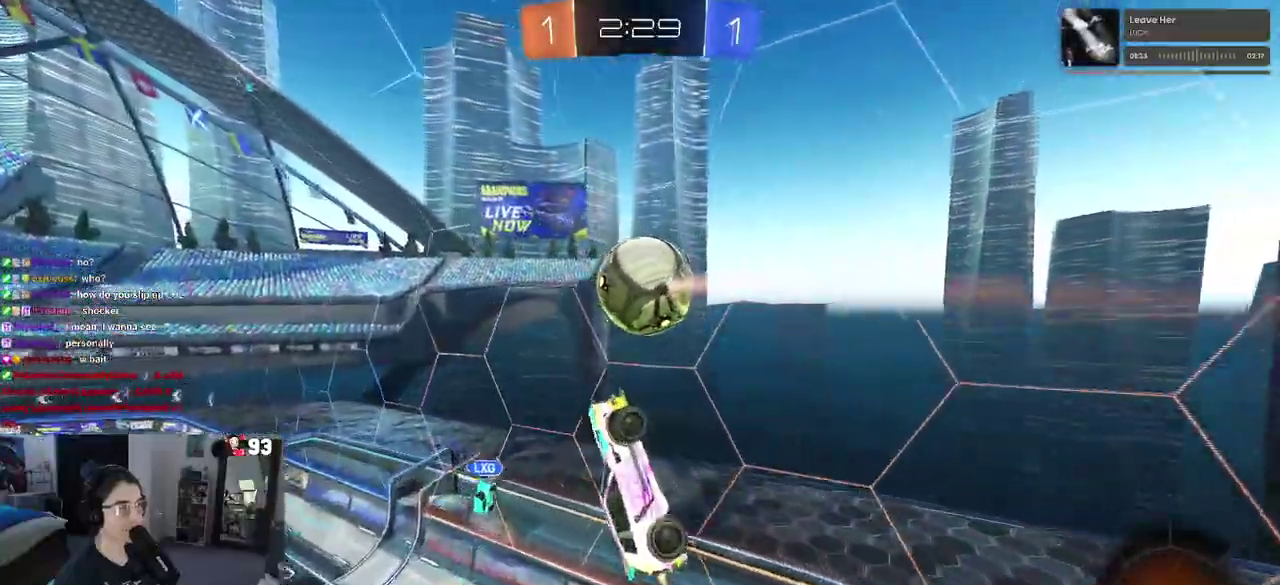
Gameplay with a controller (PlayStation layout); each line is a JSON object with the inputs held at the frame after it. "events" lists button and stick changes between this image and that frame as [ms after this image, input, new state], when the widget could be followed in between. This document gives stick clicks only as held states, not as events. Not read: L1 L2 R1 R2.
{"buttons": [], "left_stick": "up-left", "right_stick": "center", "events": [[17, "SQUARE", "down"], [167, "SQUARE", "up"], [200, "left_stick", "up-left"]]}
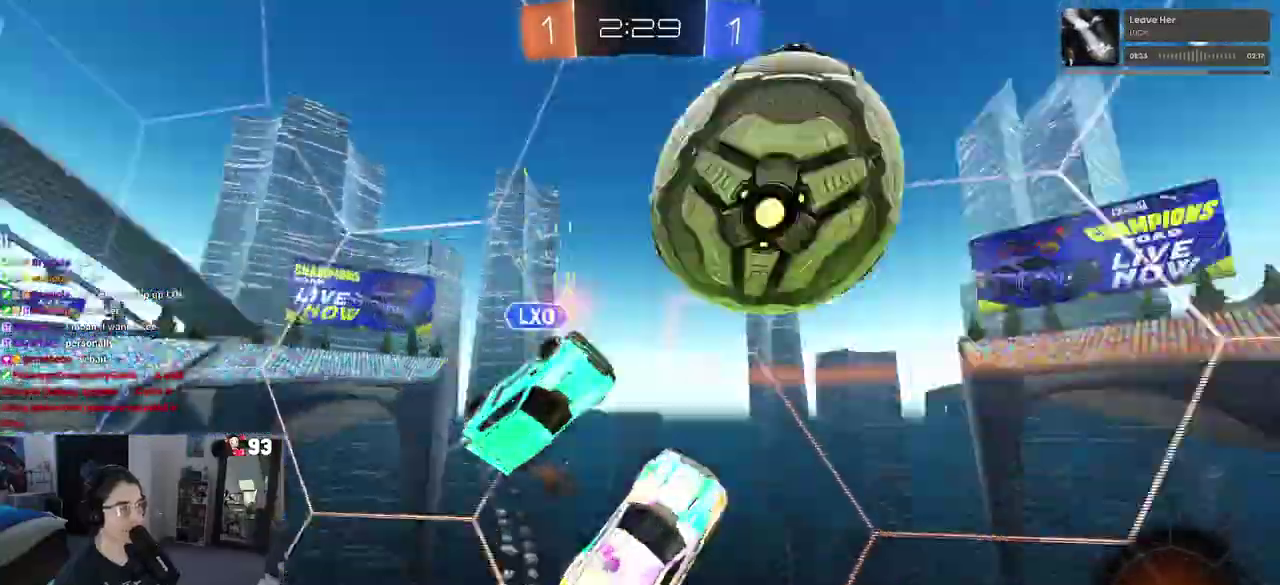
{"buttons": [], "left_stick": "right", "right_stick": "center", "events": [[217, "left_stick", "center"], [317, "left_stick", "right"]]}
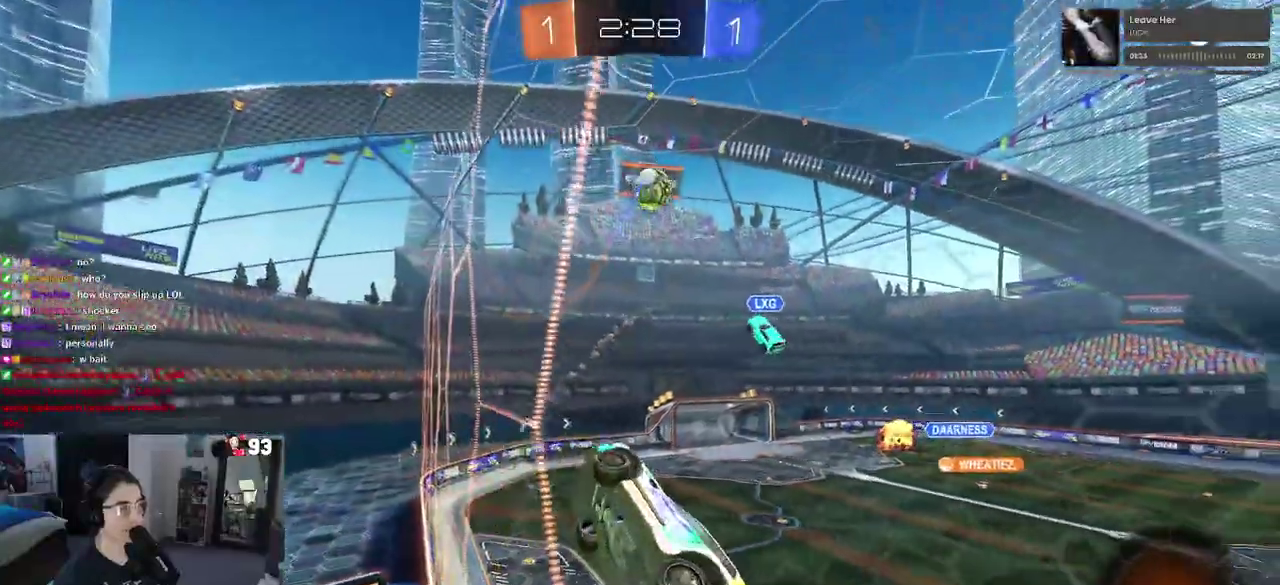
{"buttons": [], "left_stick": "right", "right_stick": "center", "events": []}
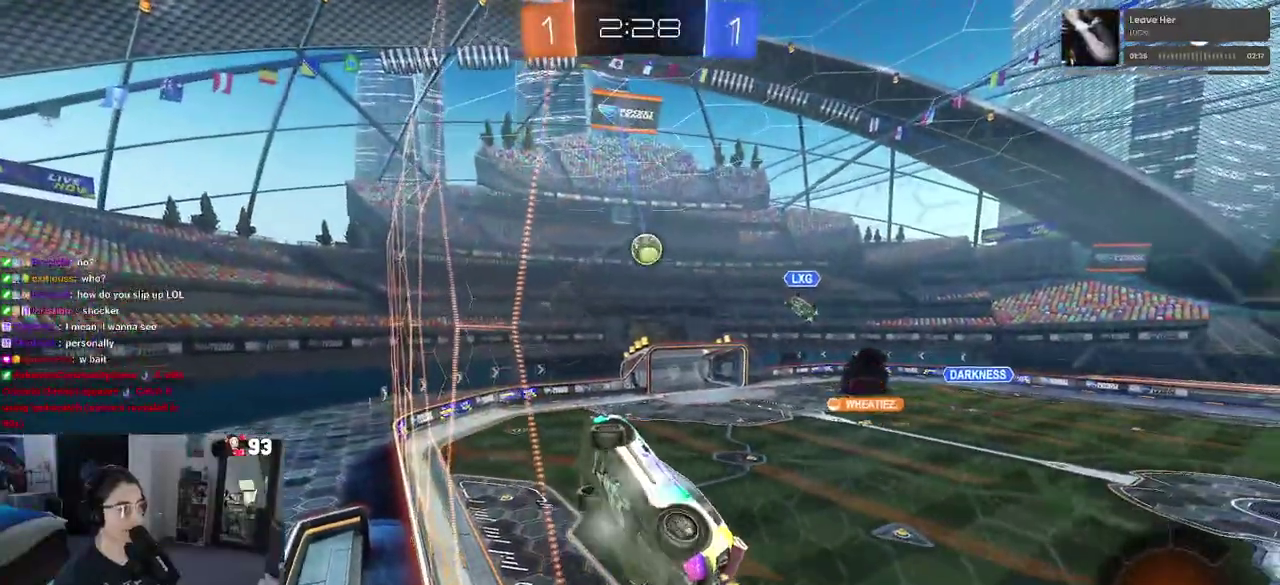
{"buttons": [], "left_stick": "center", "right_stick": "center", "events": [[350, "left_stick", "up-right"], [483, "left_stick", "center"]]}
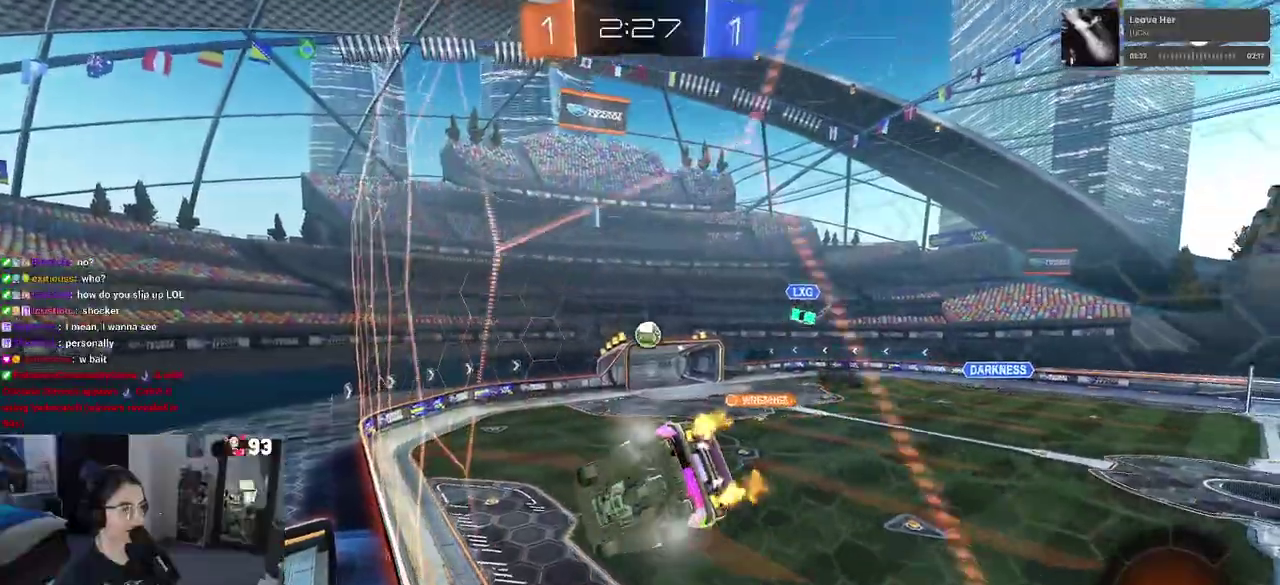
{"buttons": [], "left_stick": "center", "right_stick": "center", "events": [[150, "left_stick", "left"], [250, "left_stick", "center"]]}
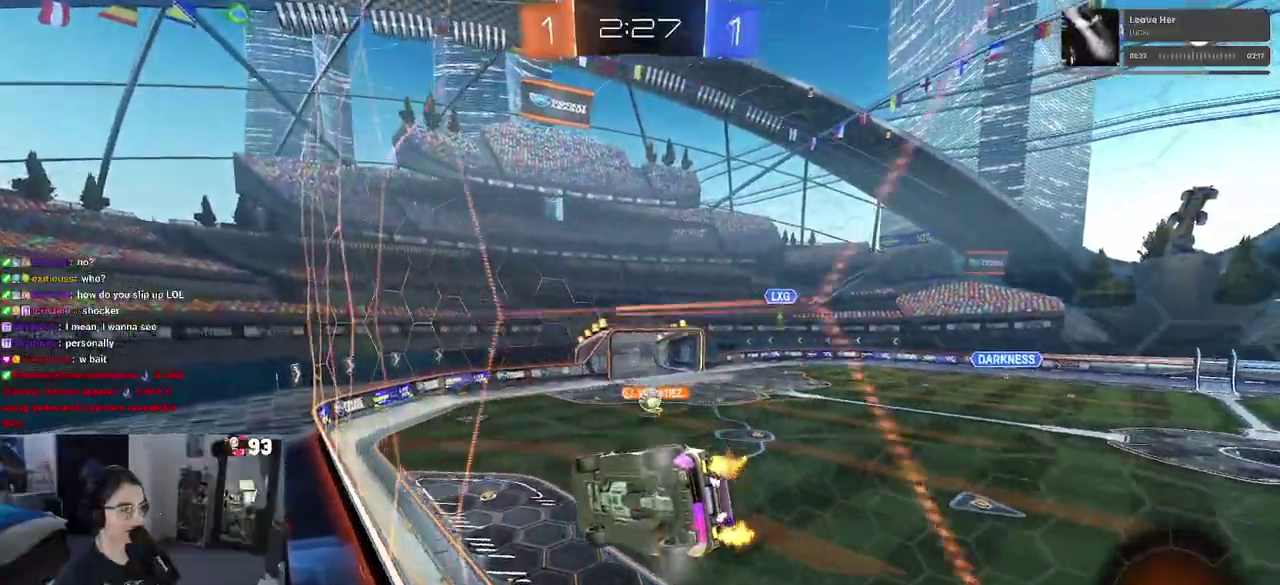
{"buttons": ["CROSS"], "left_stick": "center", "right_stick": "center", "events": [[333, "left_stick", "right"], [383, "left_stick", "center"], [500, "CROSS", "down"]]}
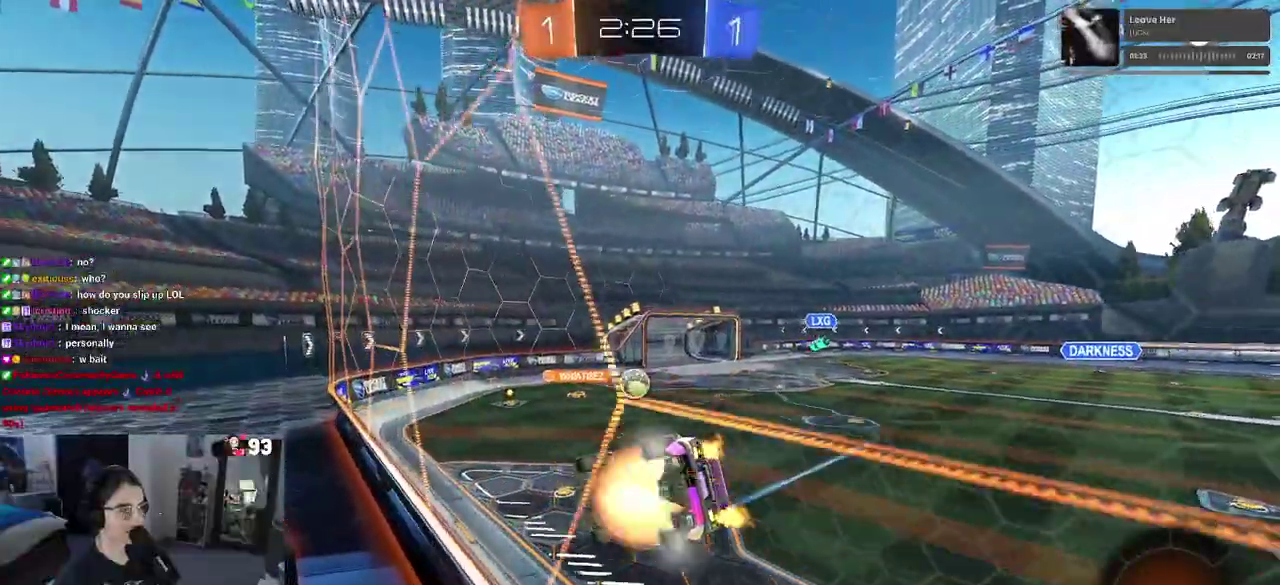
{"buttons": [], "left_stick": "up", "right_stick": "center", "events": [[117, "SQUARE", "down"], [133, "left_stick", "down-left"], [150, "CROSS", "up"], [200, "left_stick", "up-left"], [333, "left_stick", "left"], [350, "SQUARE", "up"], [400, "left_stick", "up-left"], [450, "left_stick", "up"]]}
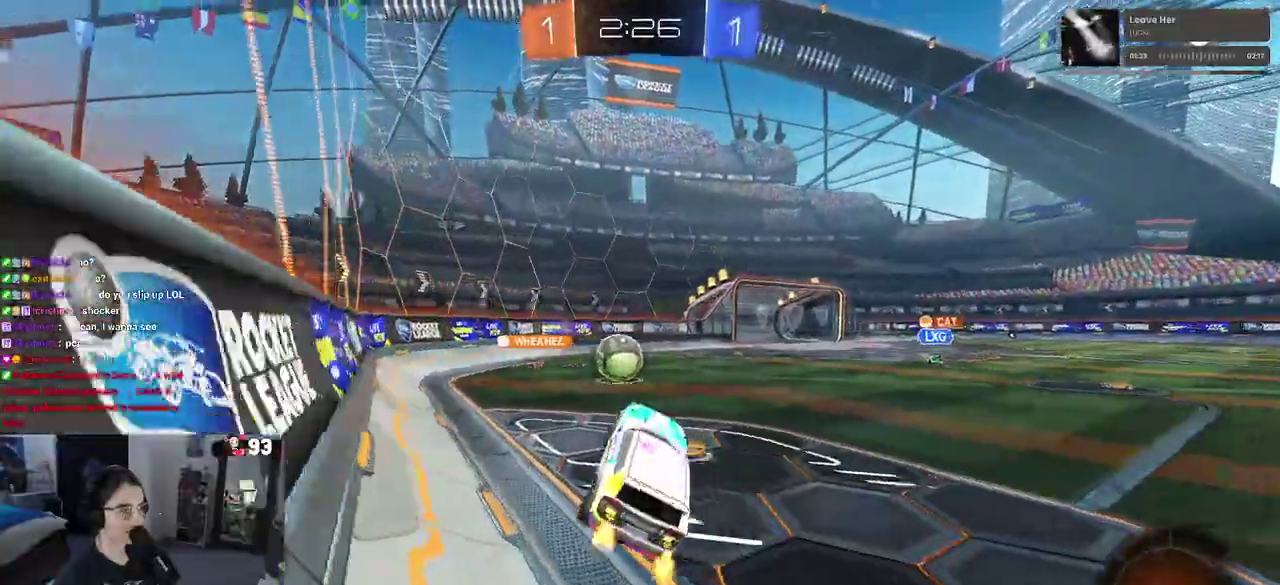
{"buttons": [], "left_stick": "left", "right_stick": "center", "events": [[83, "CROSS", "down"], [233, "CROSS", "up"], [267, "left_stick", "center"], [350, "left_stick", "left"]]}
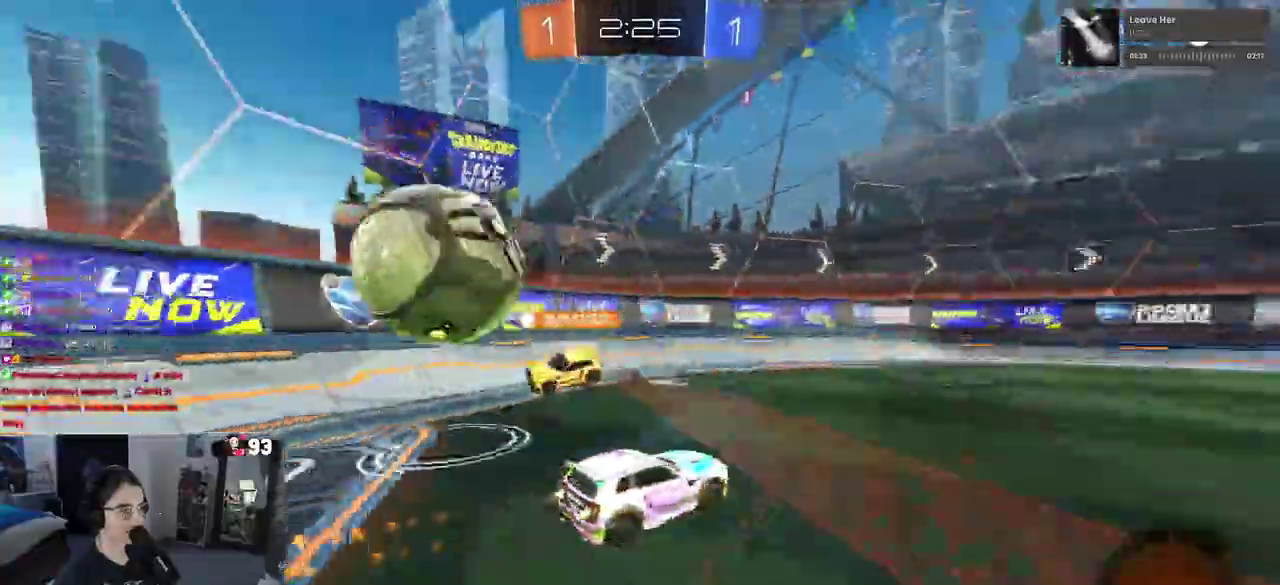
{"buttons": [], "left_stick": "center", "right_stick": "center", "events": [[150, "left_stick", "center"]]}
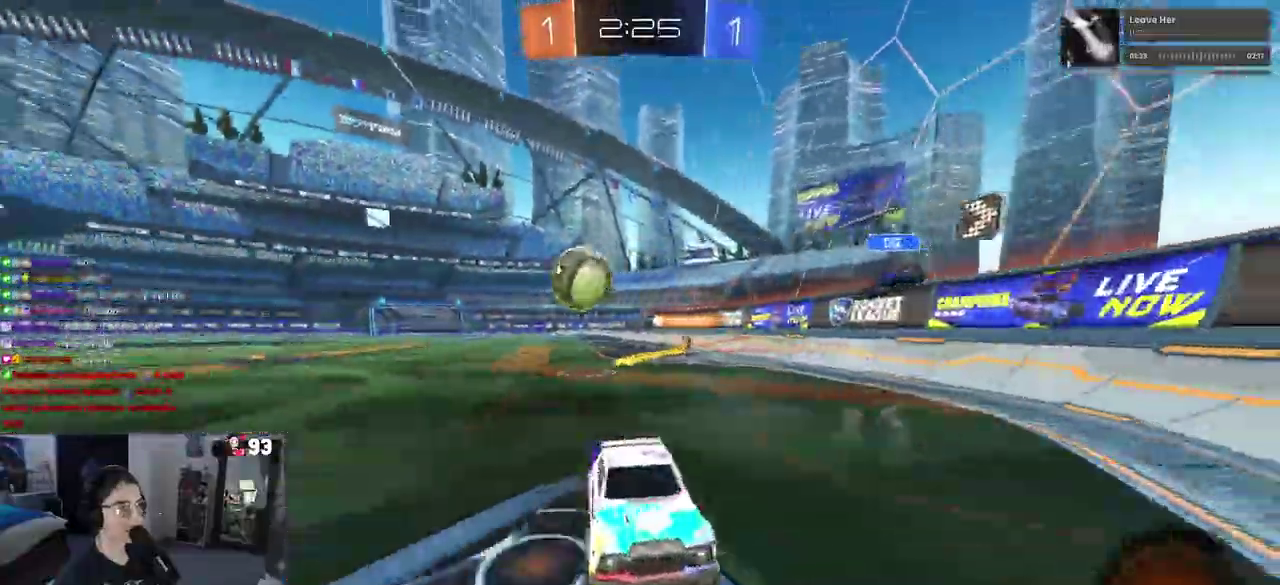
{"buttons": [], "left_stick": "right", "right_stick": "center", "events": [[50, "left_stick", "right"], [117, "SQUARE", "down"], [233, "SQUARE", "up"]]}
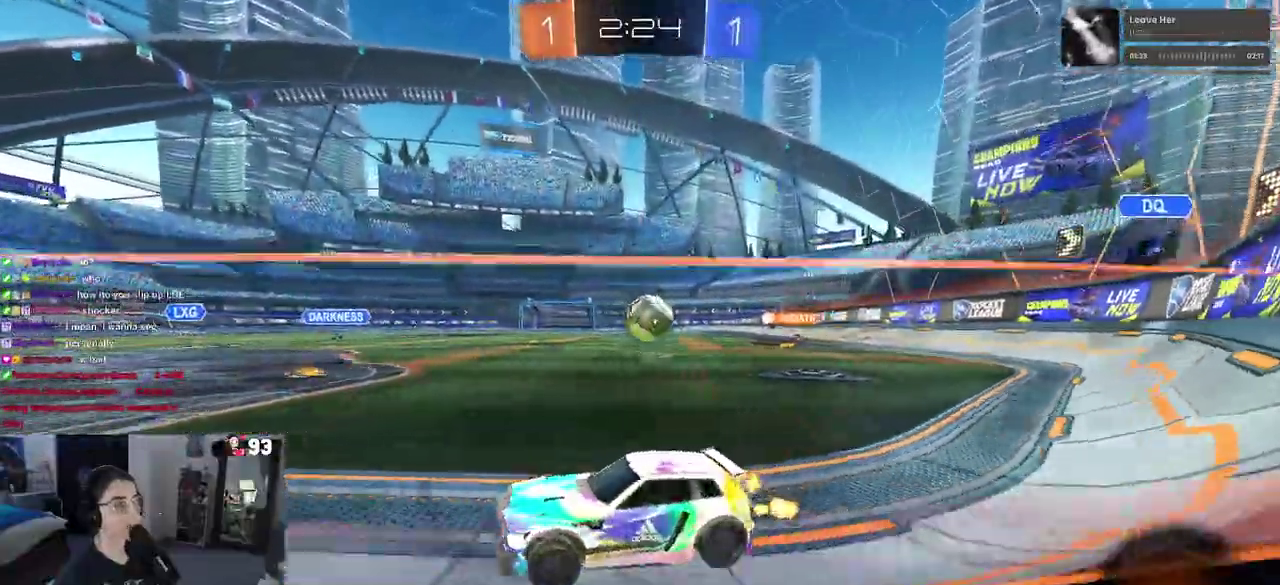
{"buttons": [], "left_stick": "right", "right_stick": "center", "events": [[33, "SQUARE", "down"], [150, "SQUARE", "up"]]}
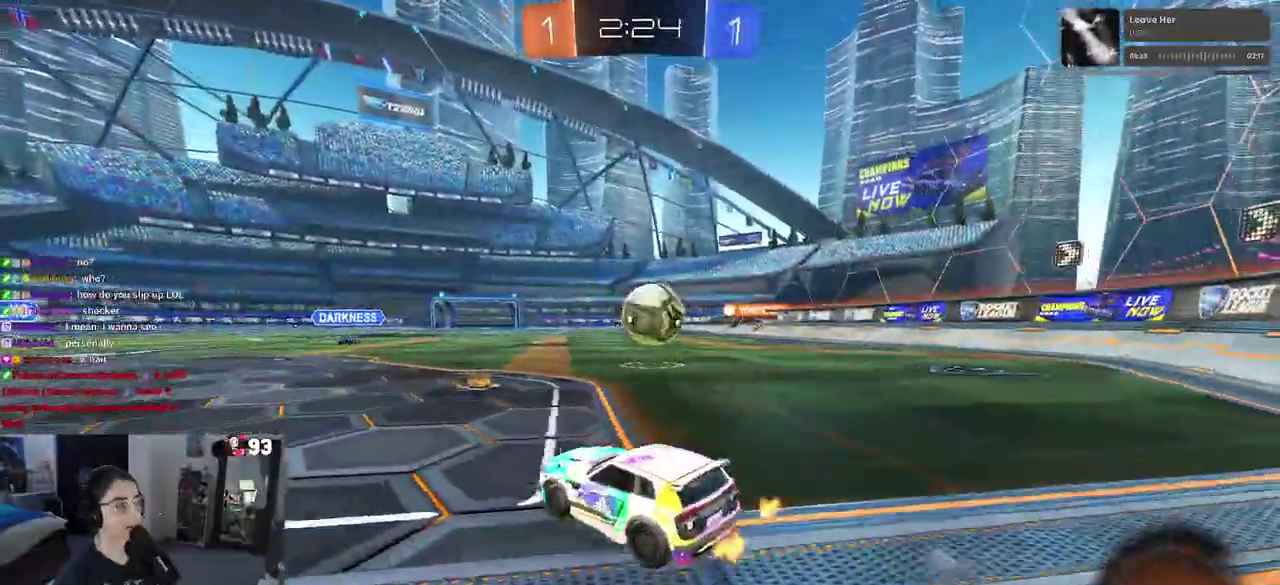
{"buttons": [], "left_stick": "right", "right_stick": "center", "events": [[150, "left_stick", "center"], [350, "left_stick", "left"], [400, "left_stick", "center"], [450, "left_stick", "right"]]}
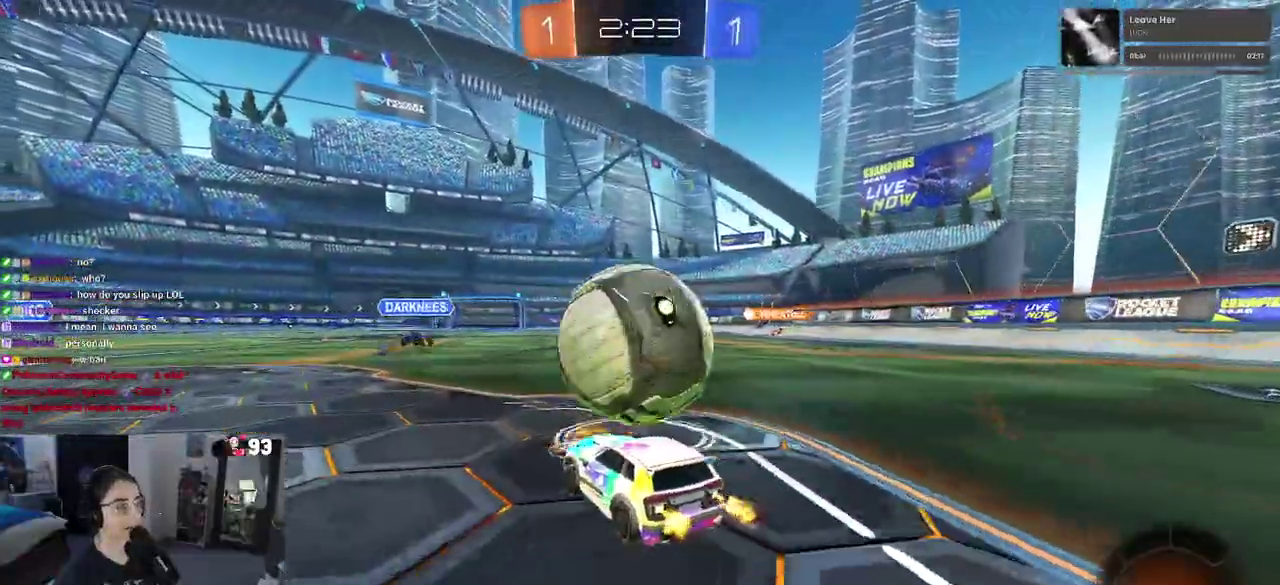
{"buttons": [], "left_stick": "left", "right_stick": "center", "events": [[33, "left_stick", "center"], [117, "left_stick", "left"]]}
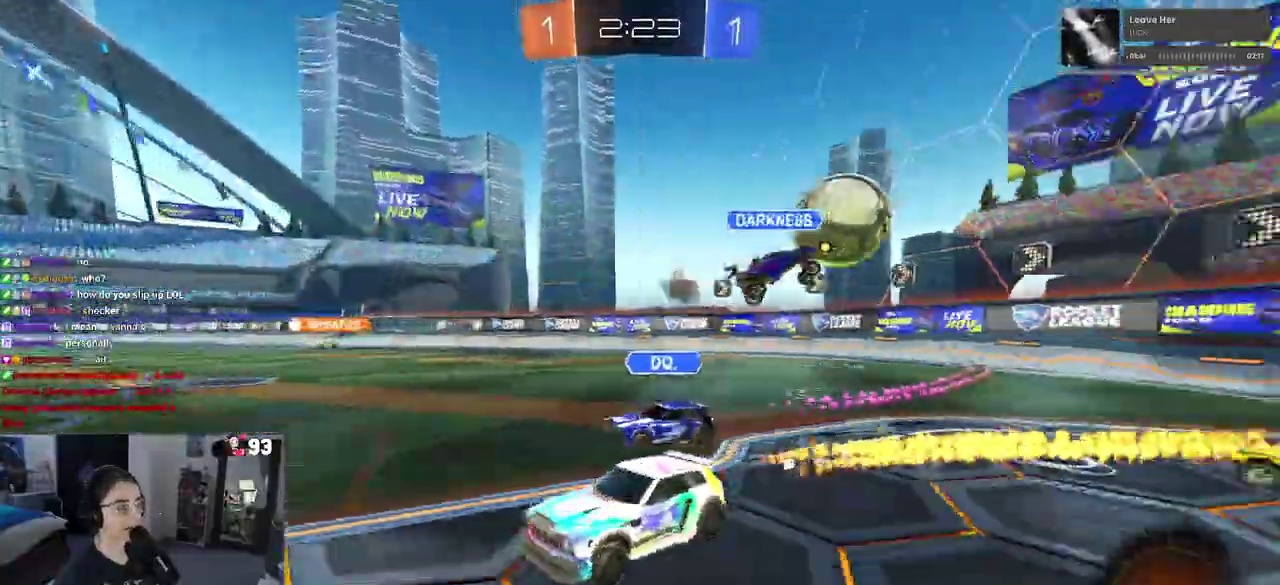
{"buttons": [], "left_stick": "right", "right_stick": "center", "events": [[150, "SQUARE", "down"], [233, "SQUARE", "up"], [417, "left_stick", "center"], [483, "left_stick", "right"]]}
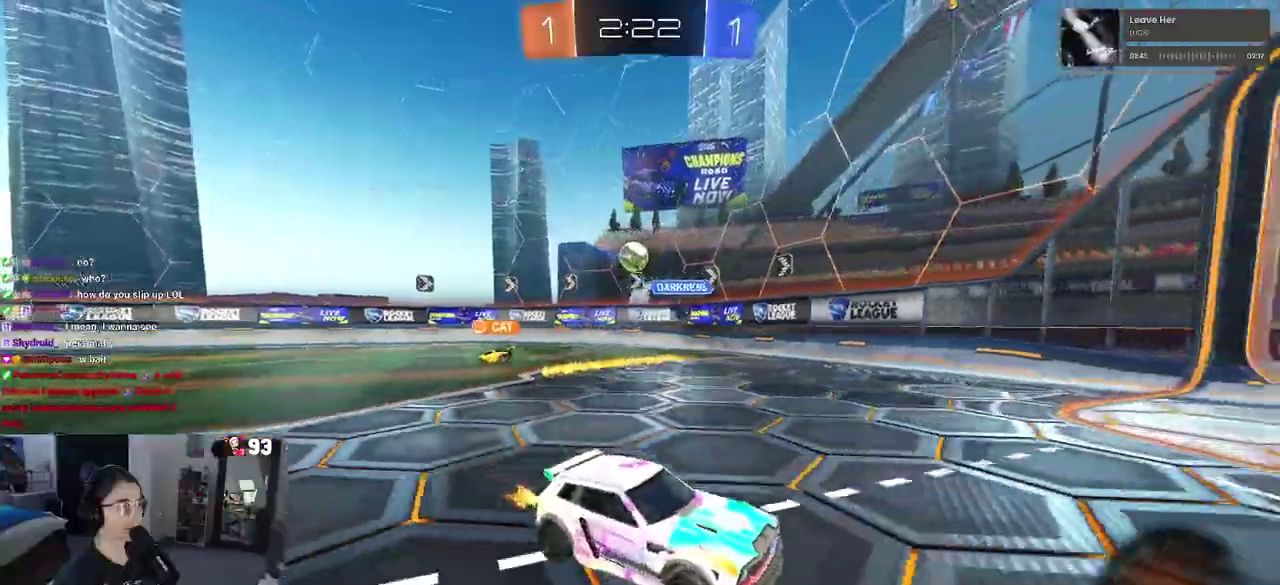
{"buttons": [], "left_stick": "center", "right_stick": "center", "events": [[83, "TRIANGLE", "down"], [100, "left_stick", "center"], [167, "left_stick", "left"], [183, "TRIANGLE", "up"], [267, "TRIANGLE", "down"], [333, "left_stick", "center"], [400, "TRIANGLE", "up"]]}
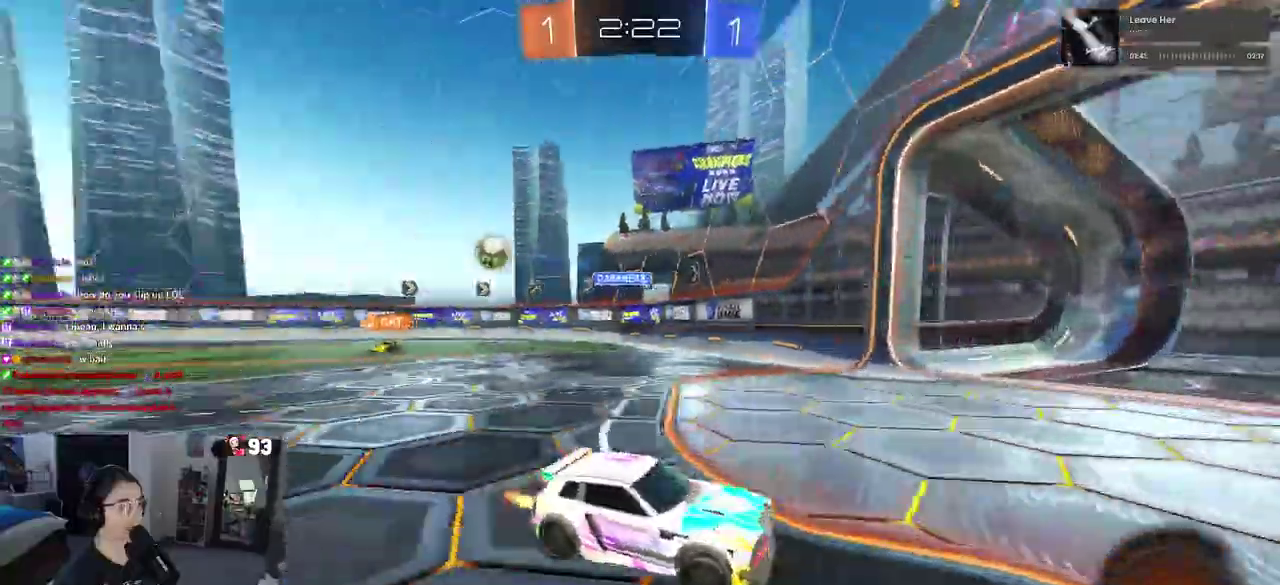
{"buttons": [], "left_stick": "left", "right_stick": "center", "events": [[33, "left_stick", "left"], [167, "SQUARE", "down"], [350, "SQUARE", "up"]]}
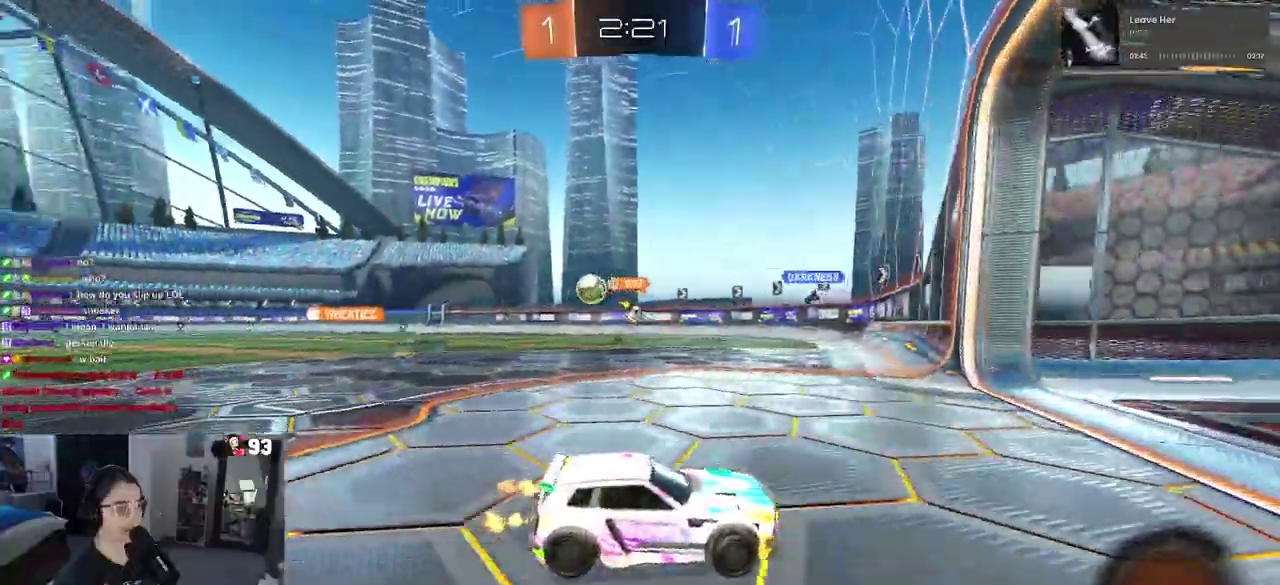
{"buttons": [], "left_stick": "left", "right_stick": "center", "events": [[300, "SQUARE", "down"], [500, "SQUARE", "up"]]}
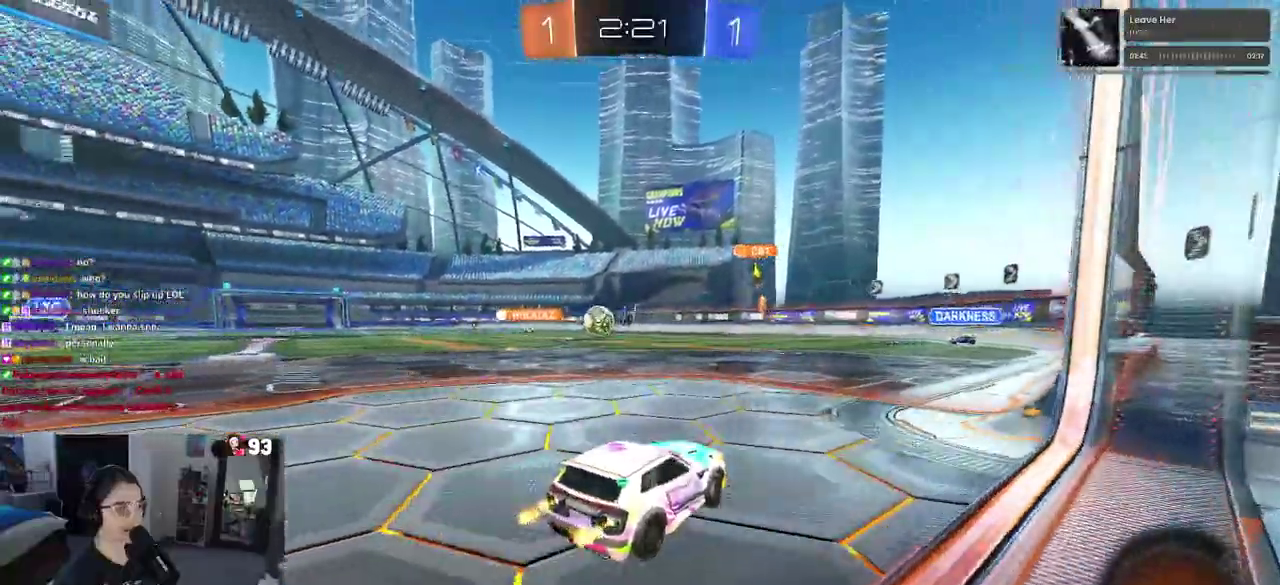
{"buttons": [], "left_stick": "center", "right_stick": "center", "events": [[400, "left_stick", "center"]]}
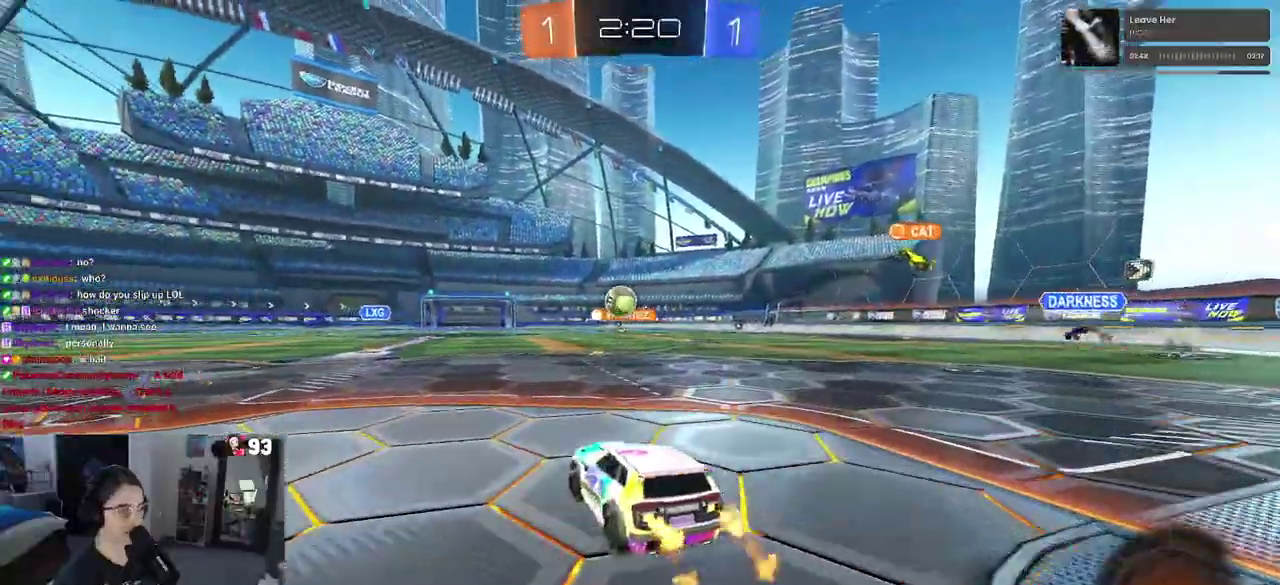
{"buttons": [], "left_stick": "center", "right_stick": "center", "events": []}
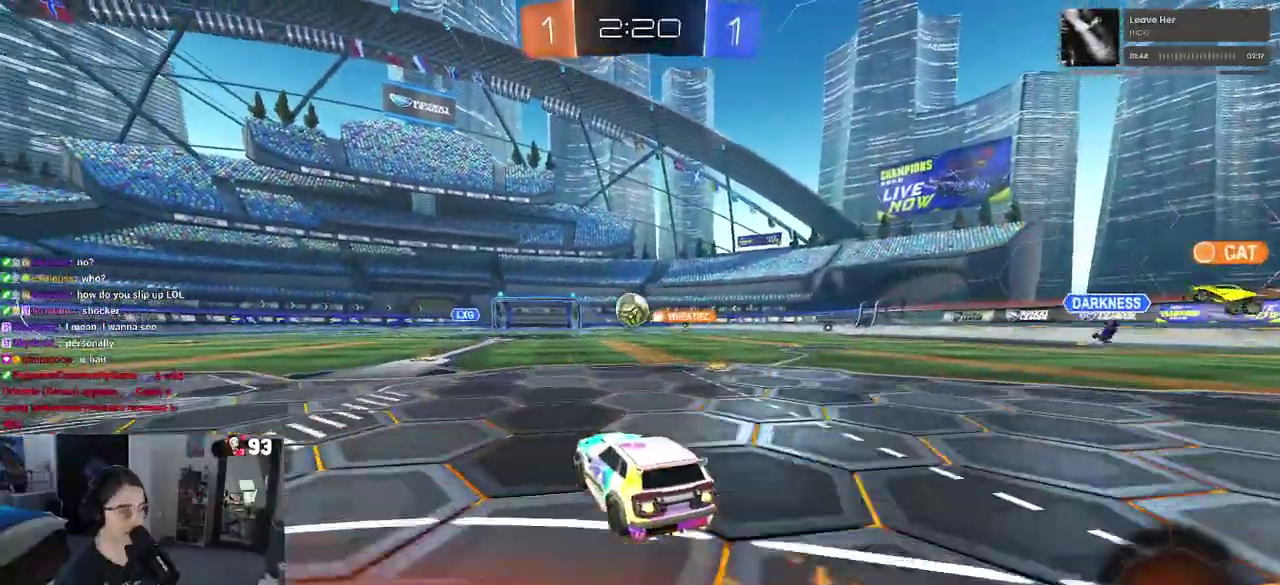
{"buttons": [], "left_stick": "center", "right_stick": "center", "events": []}
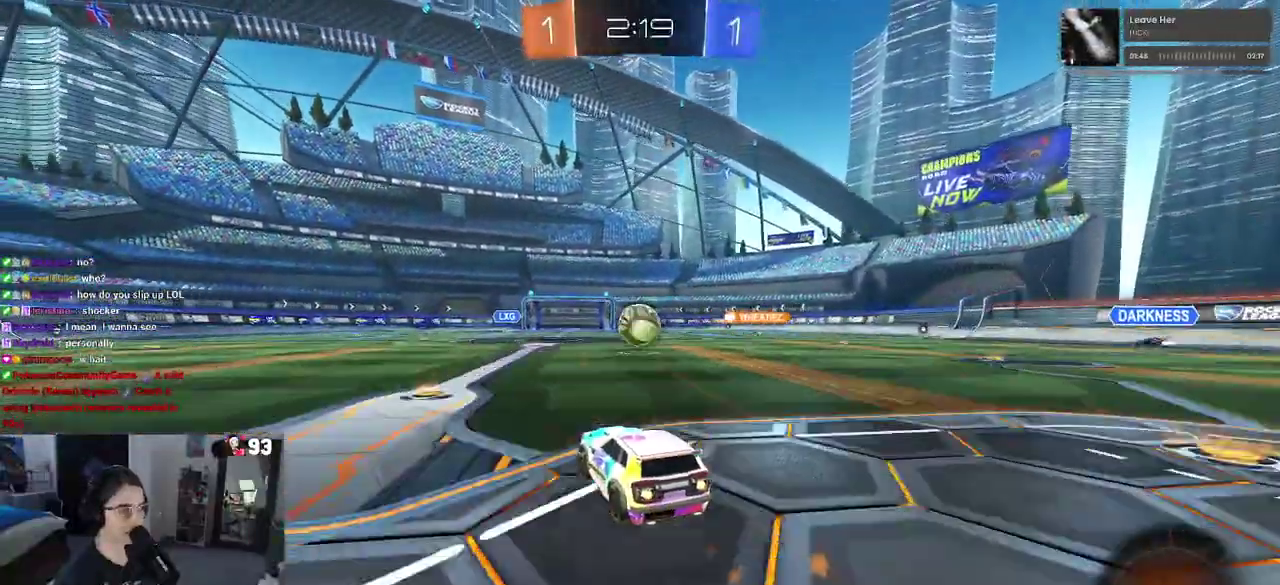
{"buttons": [], "left_stick": "center", "right_stick": "center", "events": []}
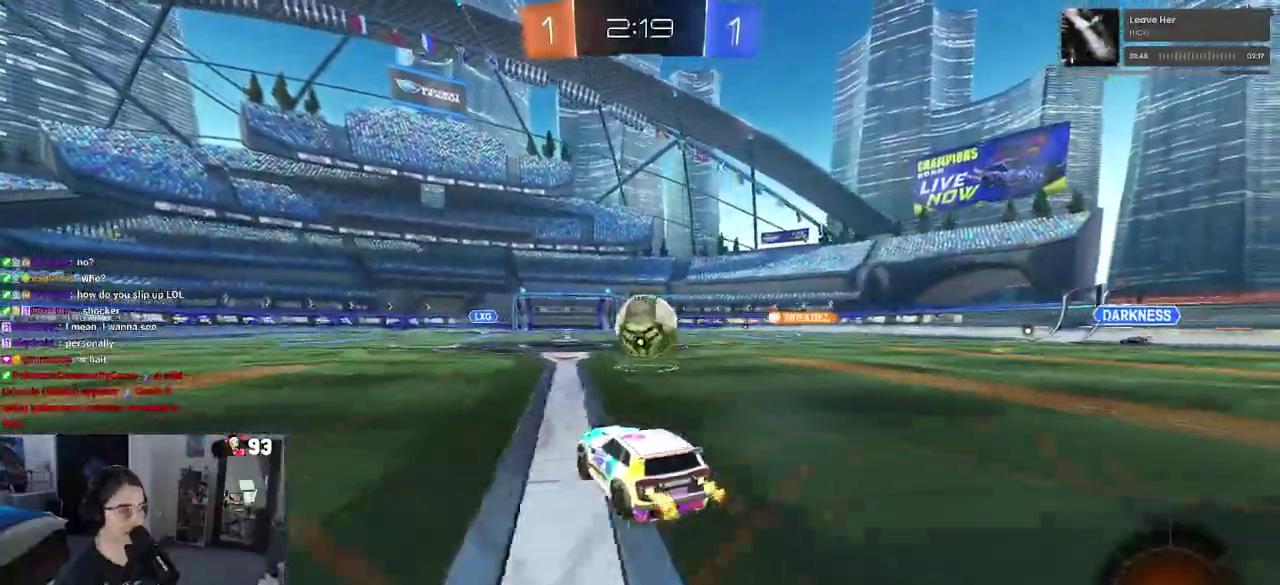
{"buttons": [], "left_stick": "right", "right_stick": "center", "events": [[383, "left_stick", "right"]]}
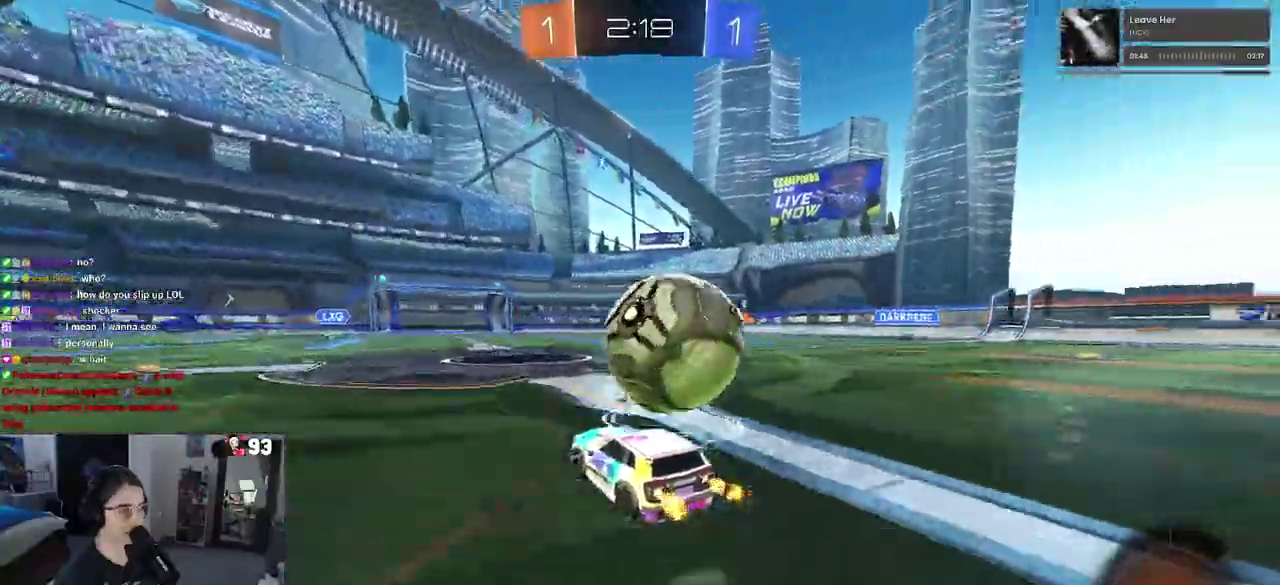
{"buttons": [], "left_stick": "center", "right_stick": "center", "events": [[33, "TRIANGLE", "down"], [150, "TRIANGLE", "up"], [400, "left_stick", "center"]]}
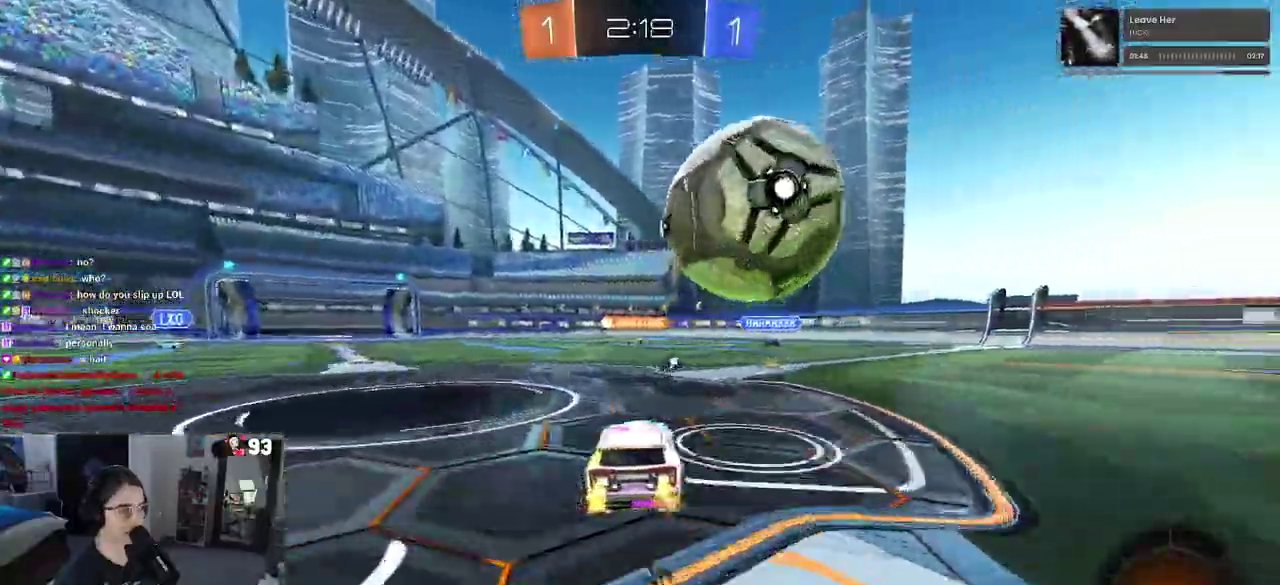
{"buttons": [], "left_stick": "center", "right_stick": "center", "events": [[33, "CROSS", "down"], [67, "left_stick", "up"], [200, "left_stick", "center"], [233, "CROSS", "up"], [267, "left_stick", "up"], [300, "CROSS", "down"], [417, "CROSS", "up"], [483, "left_stick", "center"]]}